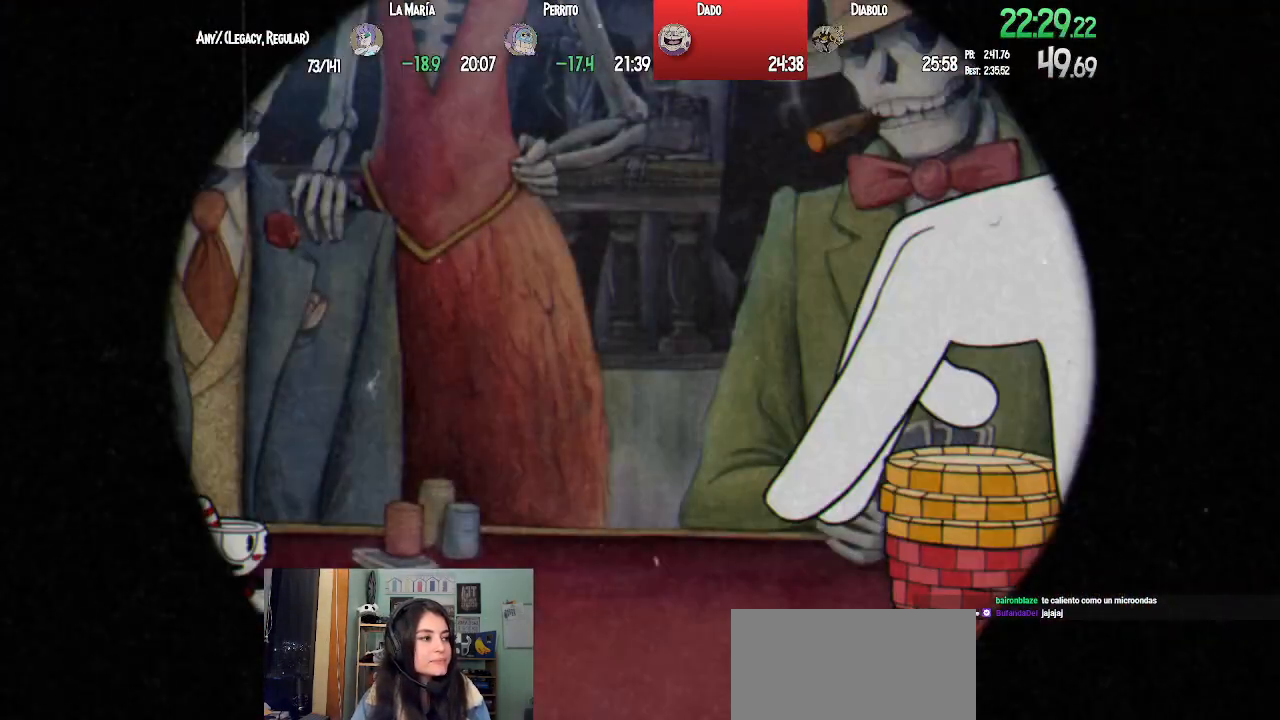
Gameplay with a controller (PlayStation layout); each line is a JSON object with the inputs held at the frame after it. "events" lists button and stick changes between this image and that frame as [ms after this image, input, new state], when the widget could be followed in between.
{"buttons": [], "left_stick": "center", "right_stick": "center", "events": []}
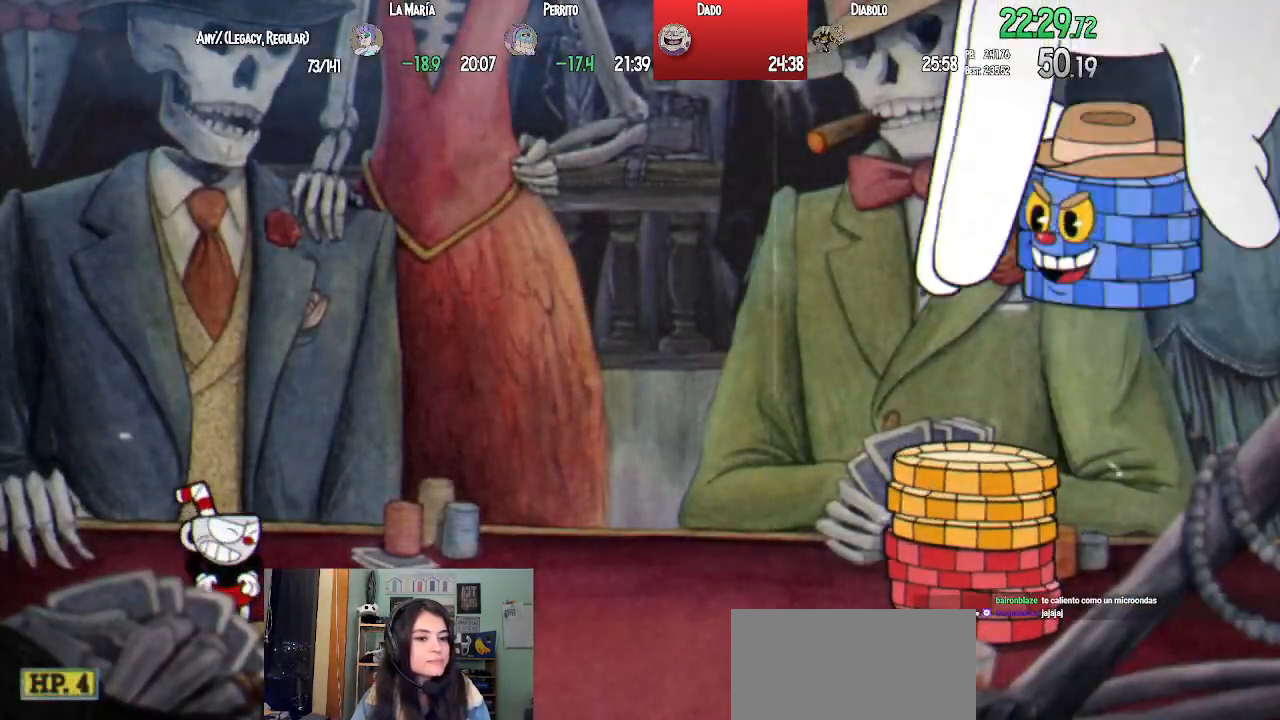
{"buttons": [], "left_stick": "center", "right_stick": "center", "events": []}
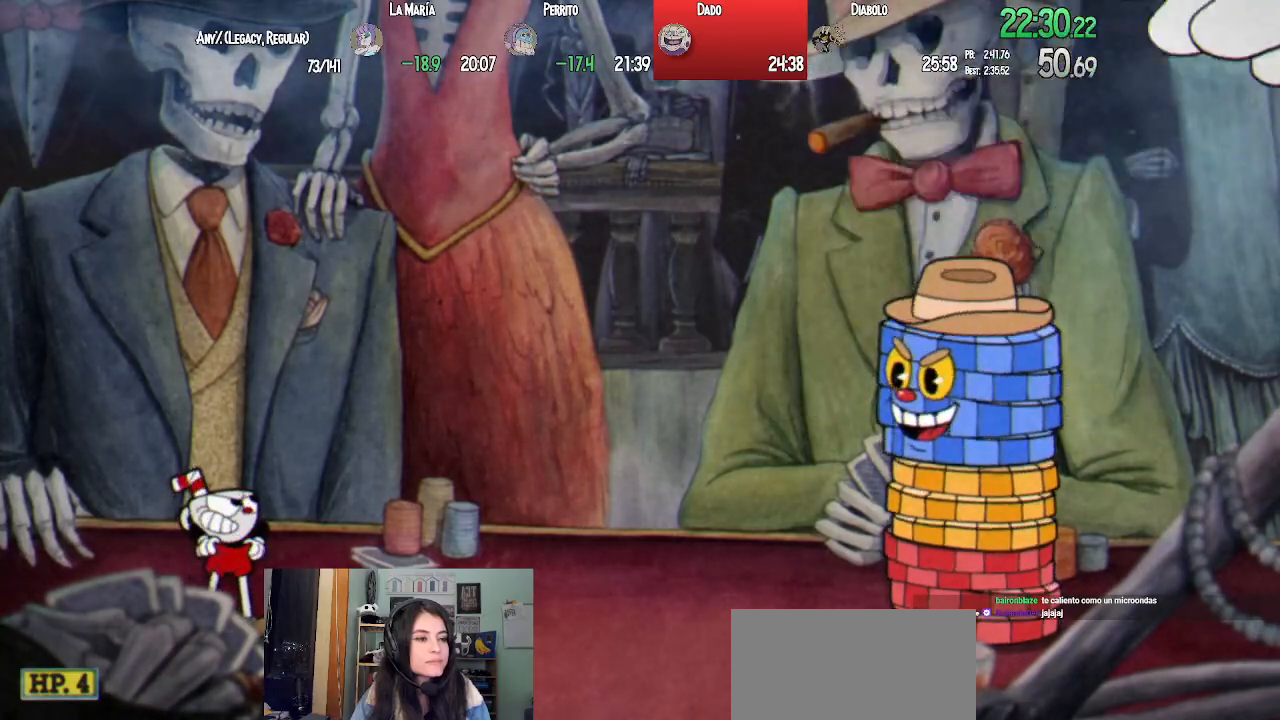
{"buttons": [], "left_stick": "center", "right_stick": "center", "events": []}
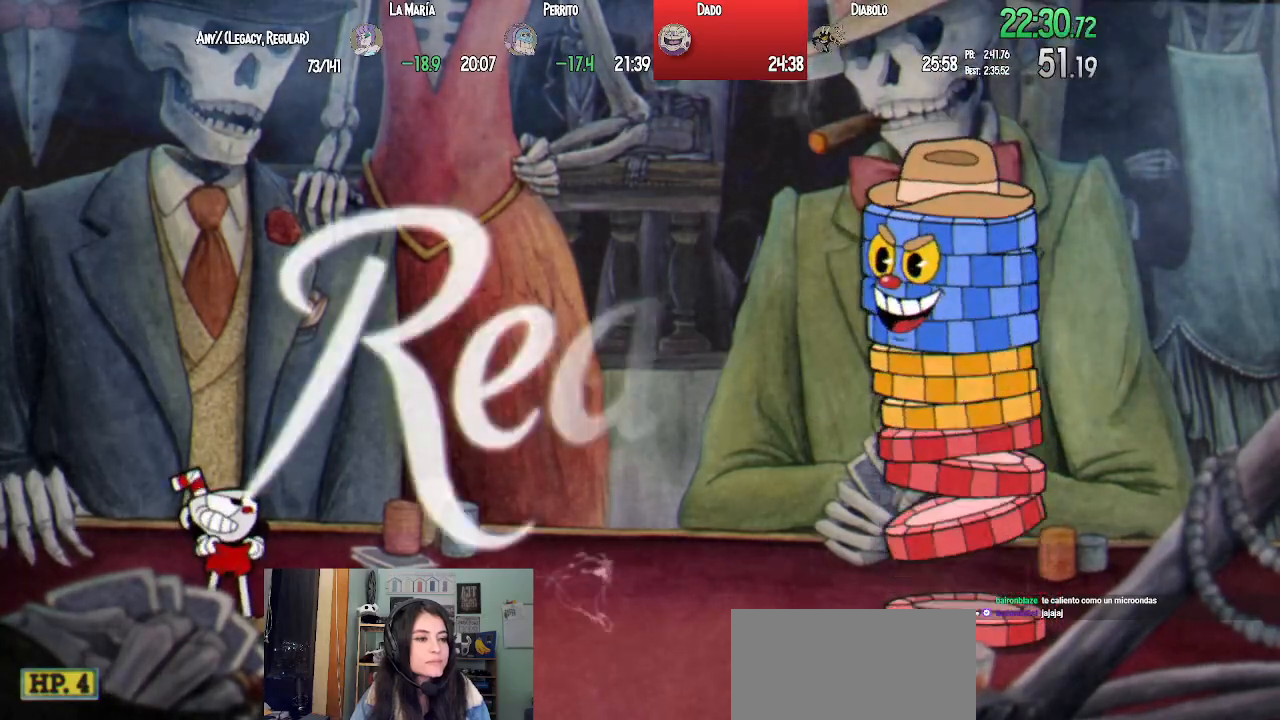
{"buttons": [], "left_stick": "center", "right_stick": "center", "events": []}
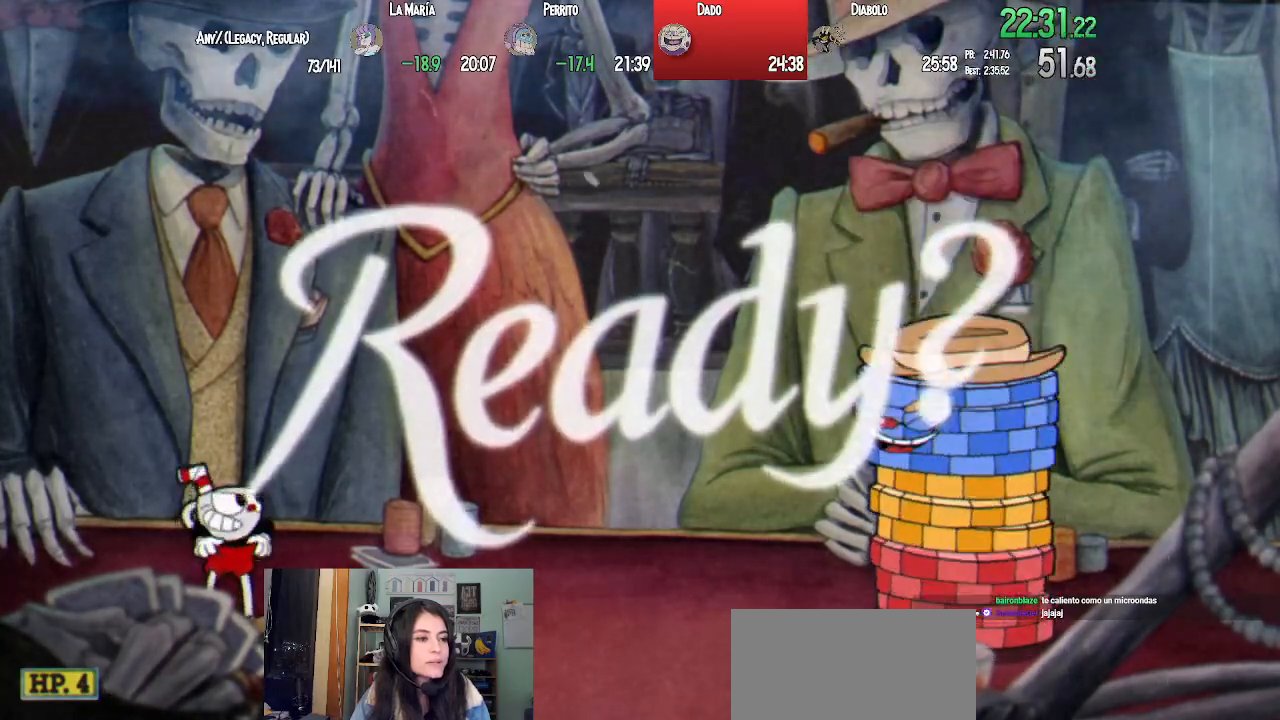
{"buttons": ["TRIANGLE"], "left_stick": "center", "right_stick": "center", "events": [[467, "TRIANGLE", "down"]]}
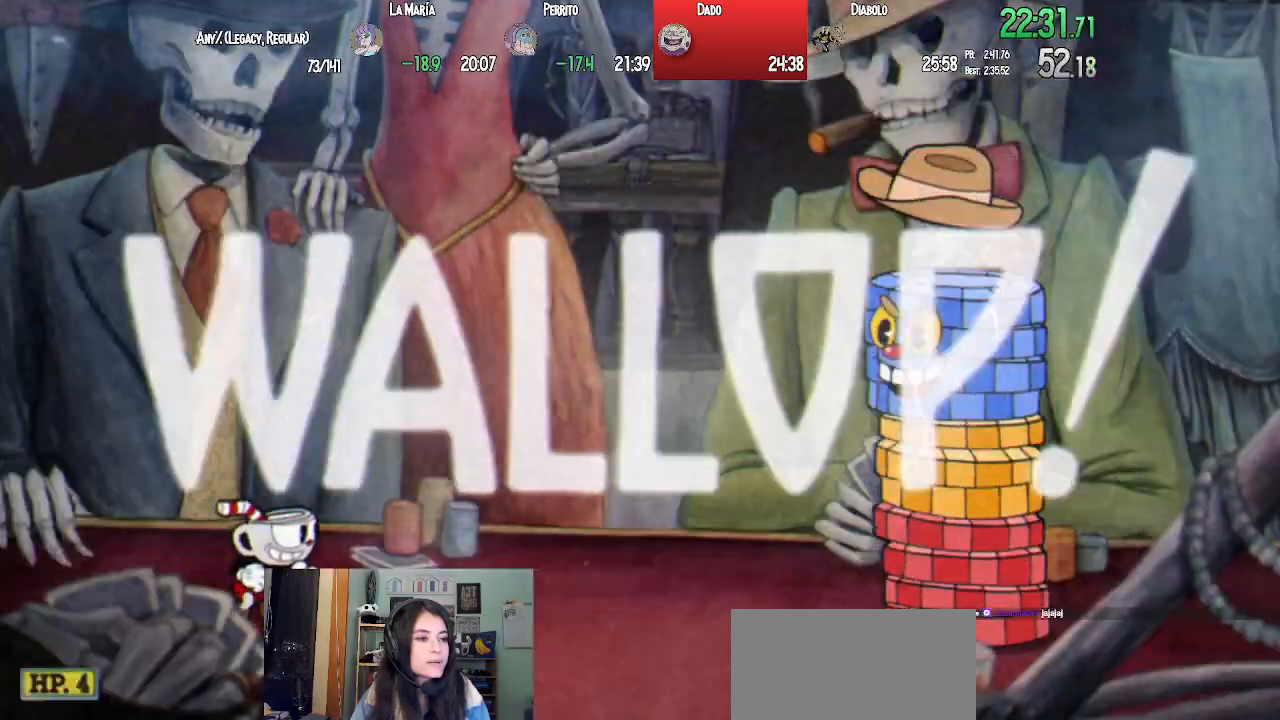
{"buttons": ["TRIANGLE"], "left_stick": "center", "right_stick": "center", "events": [[133, "TRIANGLE", "up"], [417, "TRIANGLE", "down"]]}
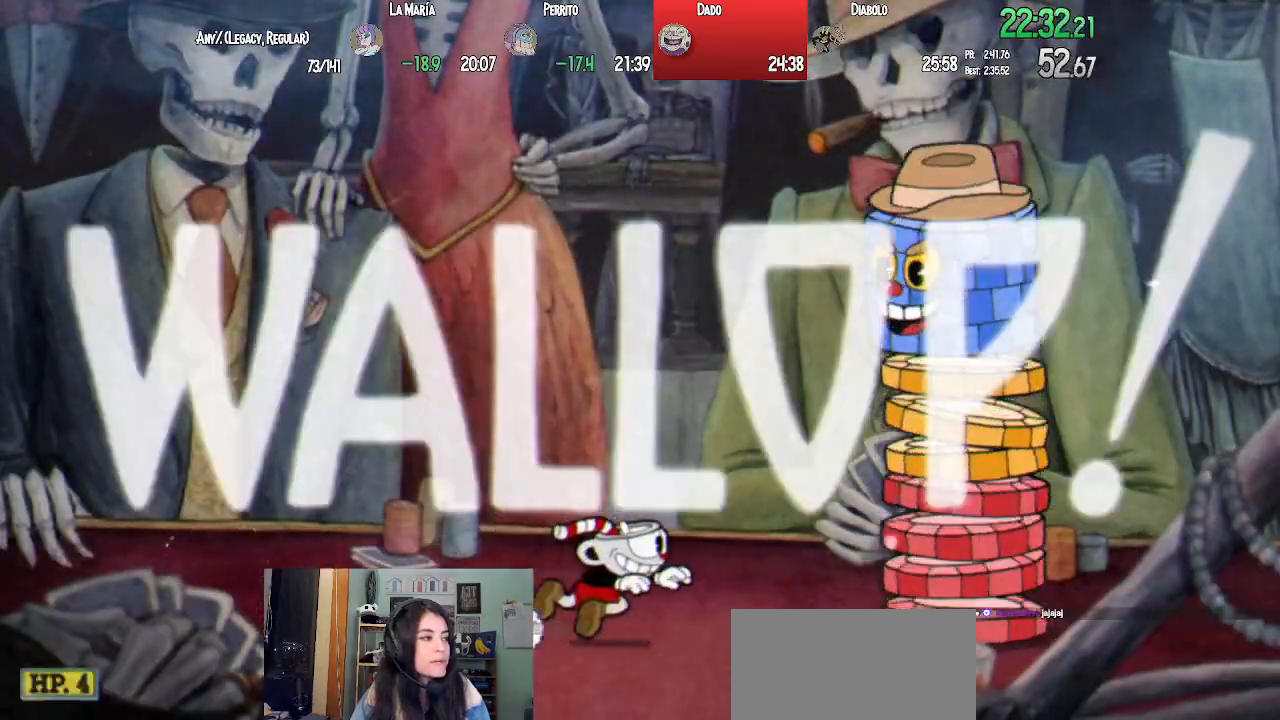
{"buttons": ["L1", "DPAD_UP"], "left_stick": "center", "right_stick": "center", "events": [[67, "DPAD_UP", "down"], [67, "TRIANGLE", "up"], [100, "L1", "down"], [217, "SQUARE", "down"], [283, "SQUARE", "up"], [367, "SQUARE", "down"], [433, "SQUARE", "up"]]}
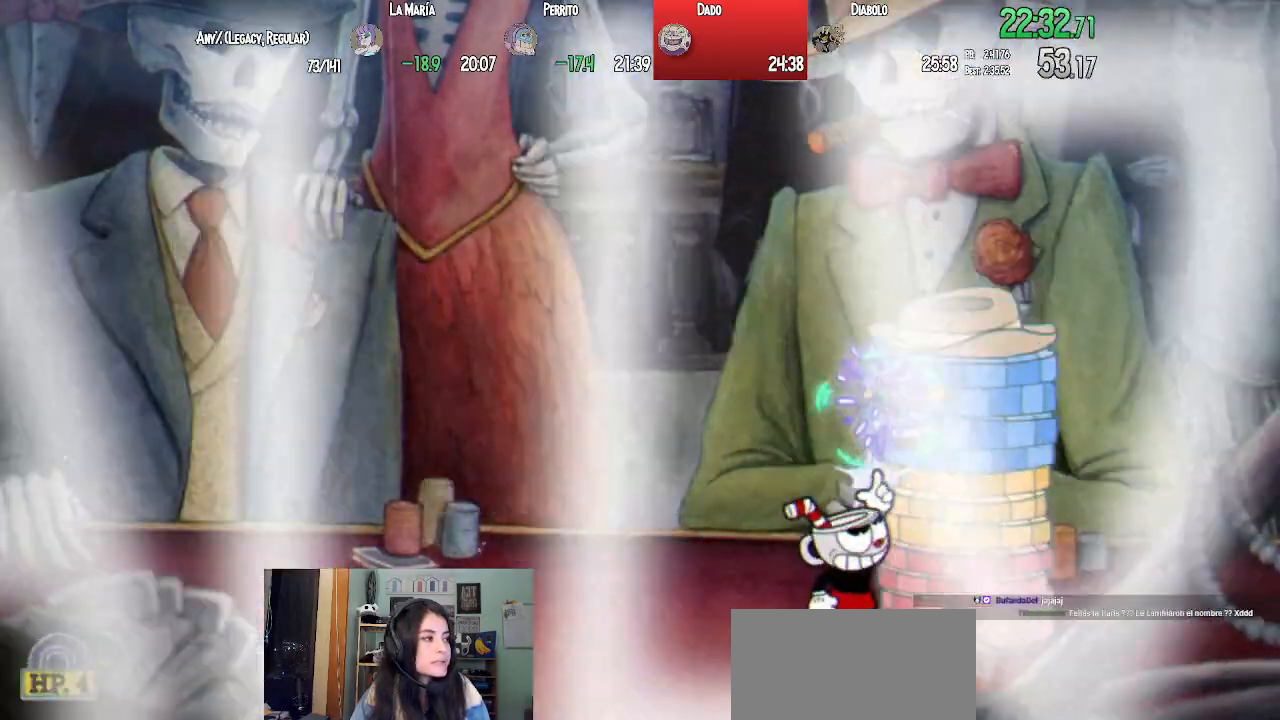
{"buttons": ["SQUARE", "L1", "DPAD_UP"], "left_stick": "center", "right_stick": "center", "events": [[17, "SQUARE", "down"], [100, "SQUARE", "up"], [183, "SQUARE", "down"], [250, "SQUARE", "up"], [317, "SQUARE", "down"], [383, "SQUARE", "up"], [467, "SQUARE", "down"]]}
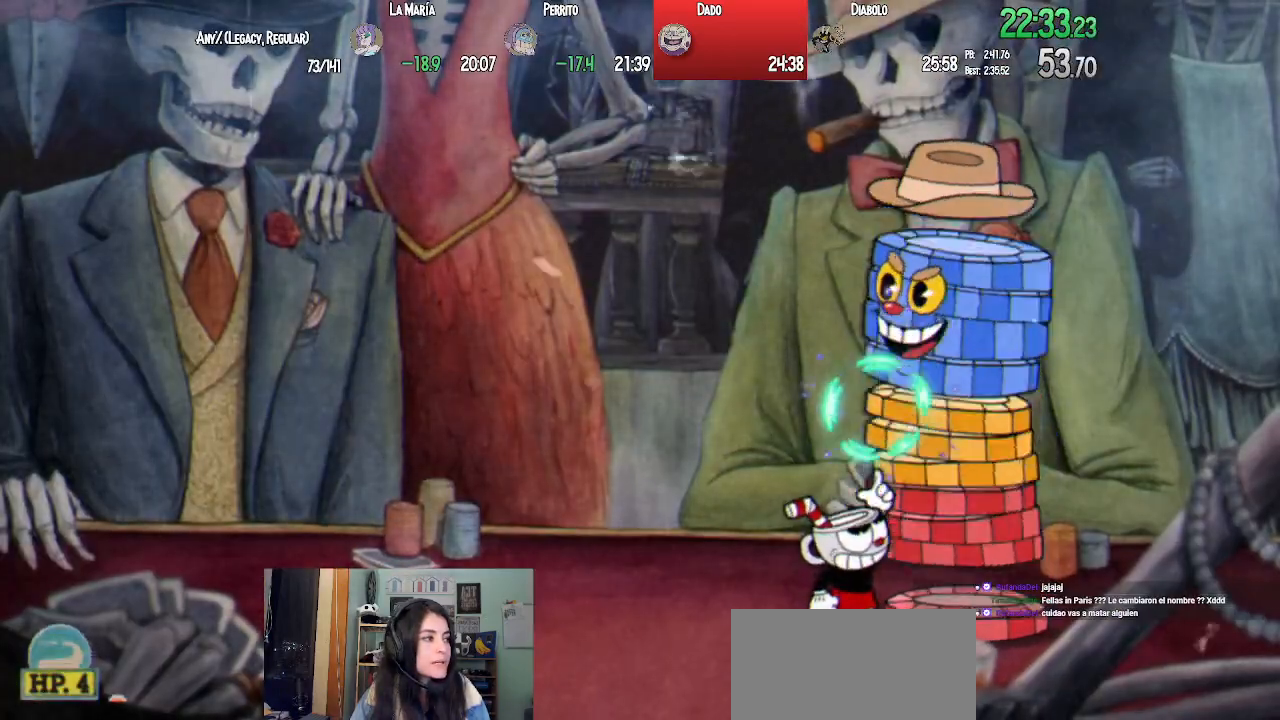
{"buttons": ["L1", "DPAD_UP"], "left_stick": "center", "right_stick": "center", "events": [[33, "SQUARE", "up"], [117, "SQUARE", "down"], [167, "SQUARE", "up"], [267, "SQUARE", "down"], [317, "SQUARE", "up"], [417, "SQUARE", "down"], [467, "SQUARE", "up"]]}
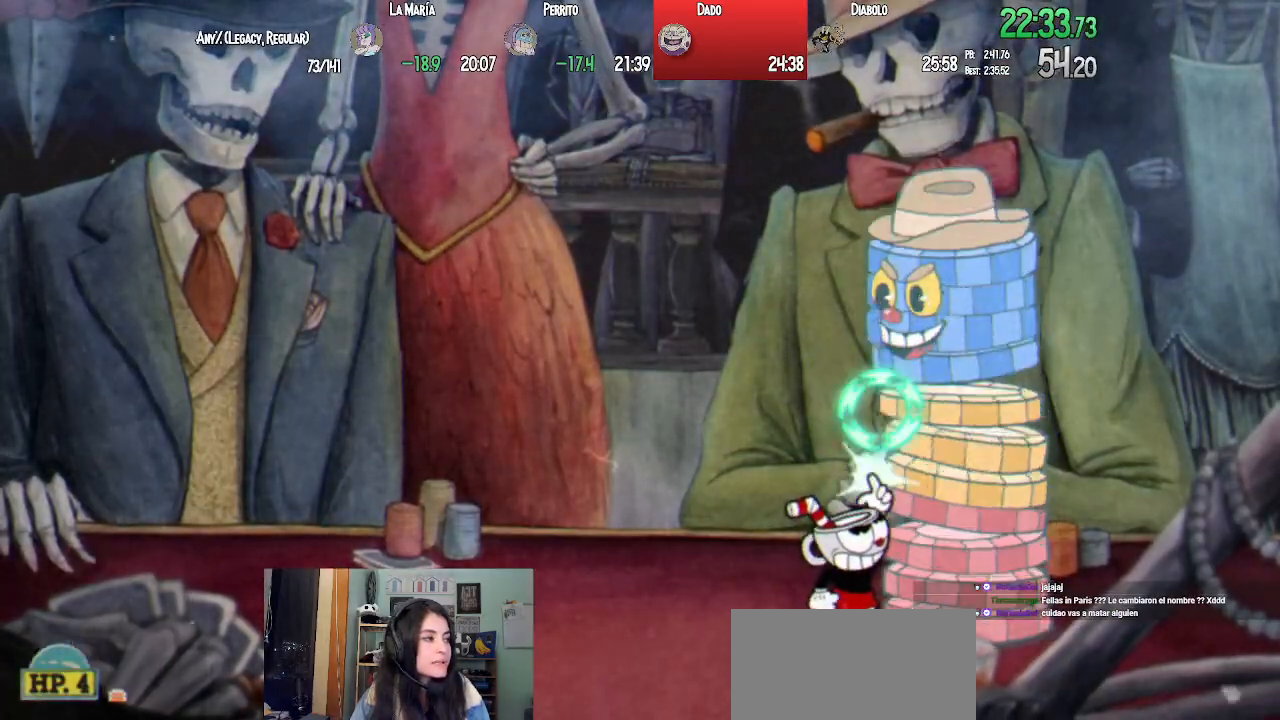
{"buttons": ["SQUARE", "L1", "DPAD_UP"], "left_stick": "center", "right_stick": "center", "events": [[50, "SQUARE", "down"], [117, "SQUARE", "up"], [200, "SQUARE", "down"], [267, "SQUARE", "up"], [350, "SQUARE", "down"], [400, "SQUARE", "up"], [483, "SQUARE", "down"]]}
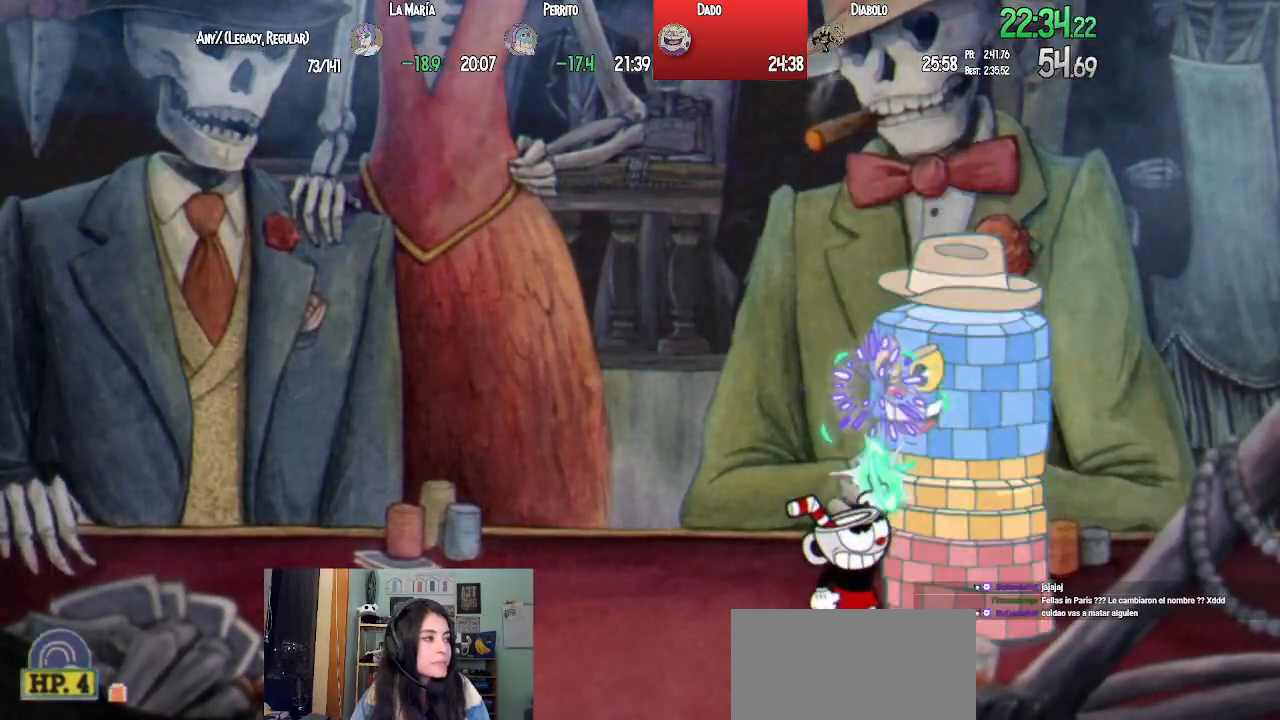
{"buttons": ["L1", "DPAD_UP"], "left_stick": "center", "right_stick": "center", "events": [[50, "SQUARE", "up"], [133, "SQUARE", "down"], [200, "SQUARE", "up"], [283, "SQUARE", "down"], [350, "SQUARE", "up"], [433, "SQUARE", "down"], [483, "SQUARE", "up"]]}
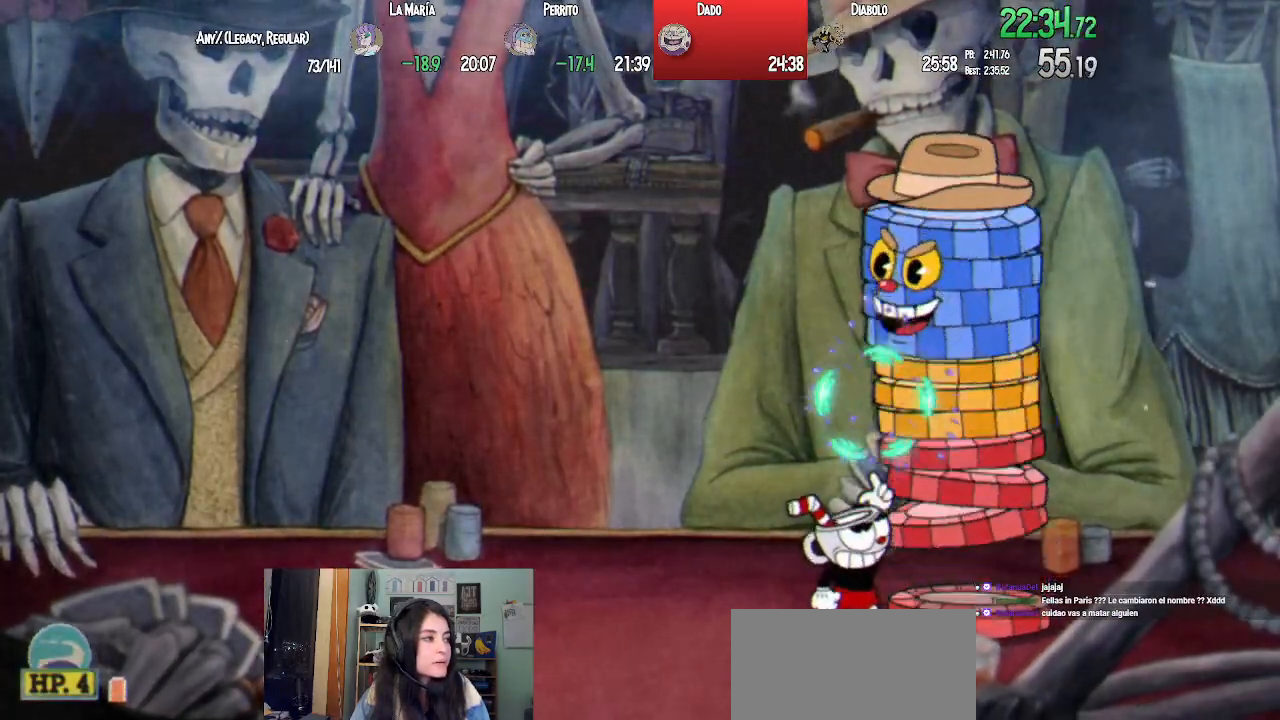
{"buttons": ["L1", "DPAD_UP"], "left_stick": "center", "right_stick": "center", "events": [[83, "SQUARE", "down"], [133, "SQUARE", "up"], [233, "SQUARE", "down"], [300, "SQUARE", "up"], [383, "SQUARE", "down"], [450, "SQUARE", "up"]]}
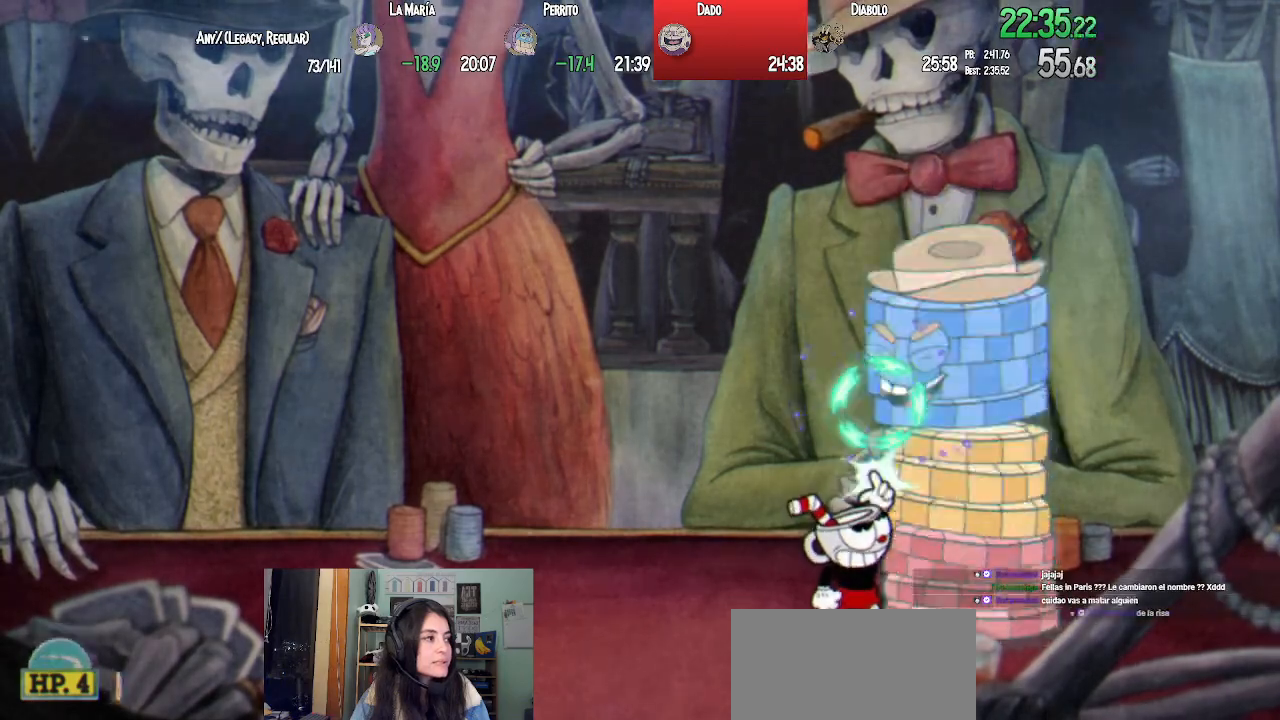
{"buttons": ["SQUARE", "L1", "DPAD_UP"], "left_stick": "center", "right_stick": "center", "events": [[33, "SQUARE", "down"], [100, "SQUARE", "up"], [183, "SQUARE", "down"], [250, "SQUARE", "up"], [333, "SQUARE", "down"], [400, "SQUARE", "up"], [483, "SQUARE", "down"]]}
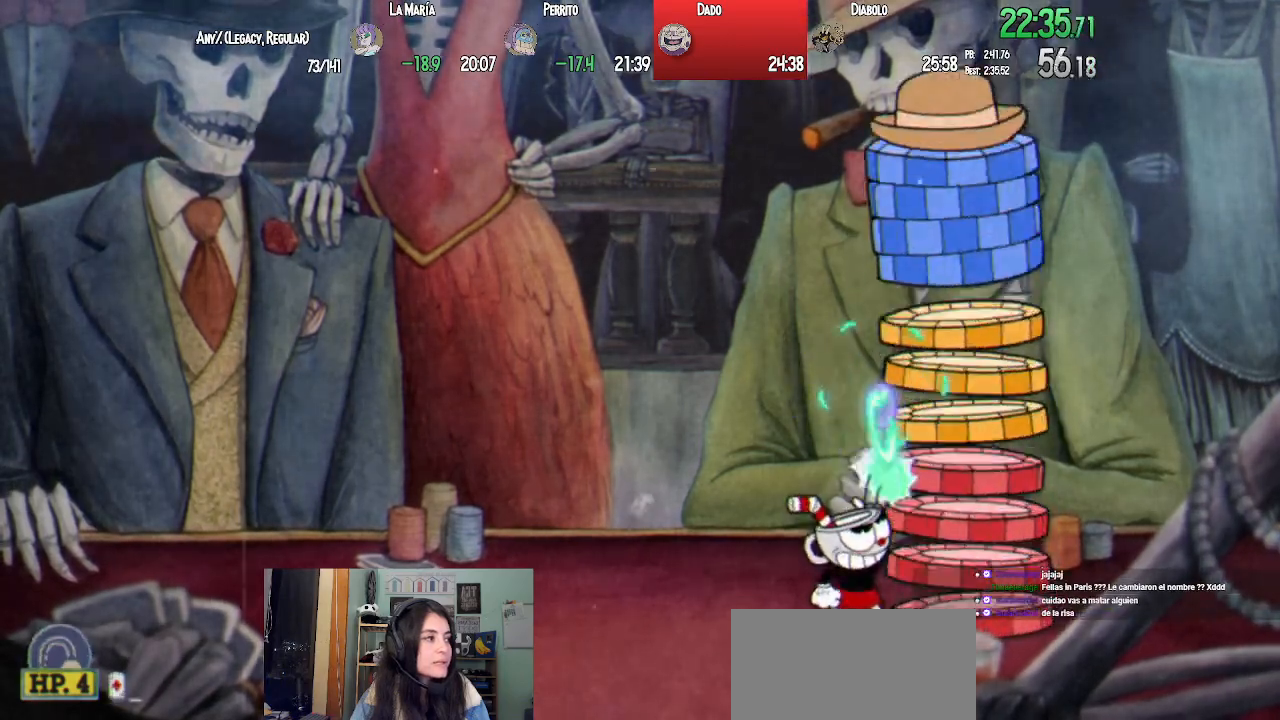
{"buttons": ["L1", "DPAD_UP"], "left_stick": "center", "right_stick": "center", "events": [[50, "SQUARE", "up"], [133, "SQUARE", "down"], [183, "CROSS", "down"], [217, "SQUARE", "up"], [300, "L2", "down"], [300, "SQUARE", "down"], [317, "CROSS", "up"], [350, "SQUARE", "up"], [417, "SQUARE", "down"], [467, "L2", "up"], [483, "SQUARE", "up"]]}
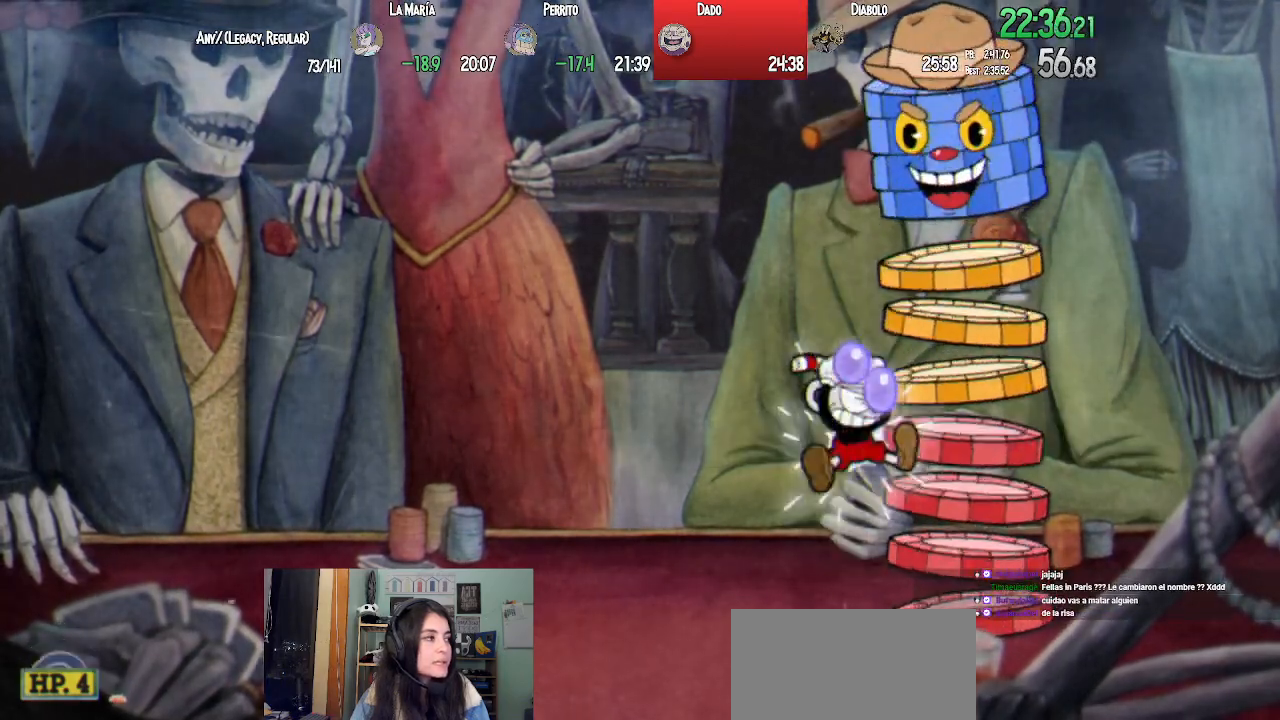
{"buttons": ["L1", "DPAD_UP", "DPAD_LEFT"], "left_stick": "center", "right_stick": "center", "events": [[67, "DPAD_LEFT", "down"], [67, "SQUARE", "down"], [133, "SQUARE", "up"], [217, "SQUARE", "down"], [300, "SQUARE", "up"], [383, "SQUARE", "down"], [467, "SQUARE", "up"]]}
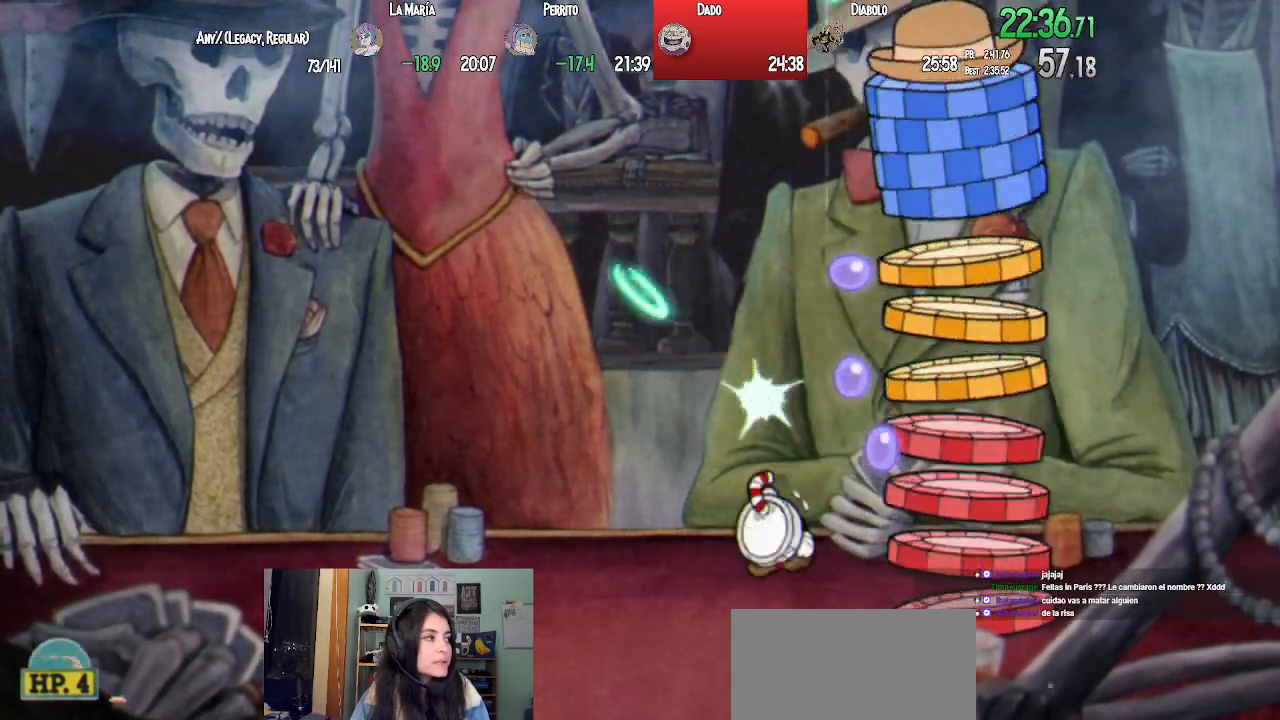
{"buttons": ["SQUARE", "L1", "DPAD_UP", "DPAD_LEFT"], "left_stick": "center", "right_stick": "center", "events": [[50, "SQUARE", "down"], [117, "CROSS", "down"], [133, "SQUARE", "up"], [217, "SQUARE", "down"], [233, "CROSS", "up"], [267, "SQUARE", "up"], [333, "SQUARE", "down"], [400, "SQUARE", "up"], [483, "SQUARE", "down"]]}
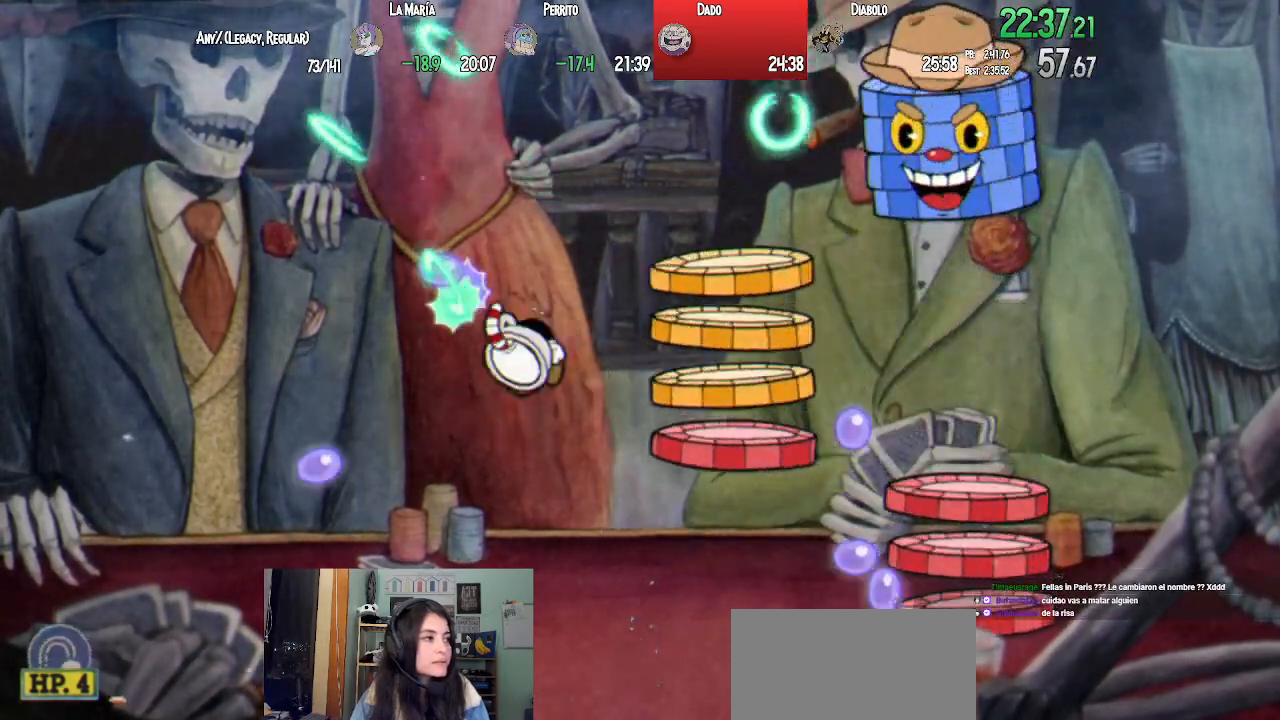
{"buttons": ["SQUARE", "L1", "DPAD_UP"], "left_stick": "center", "right_stick": "center", "events": [[67, "SQUARE", "up"], [133, "SQUARE", "down"], [217, "SQUARE", "up"], [267, "DPAD_LEFT", "up"], [283, "SQUARE", "down"], [367, "SQUARE", "up"], [433, "SQUARE", "down"]]}
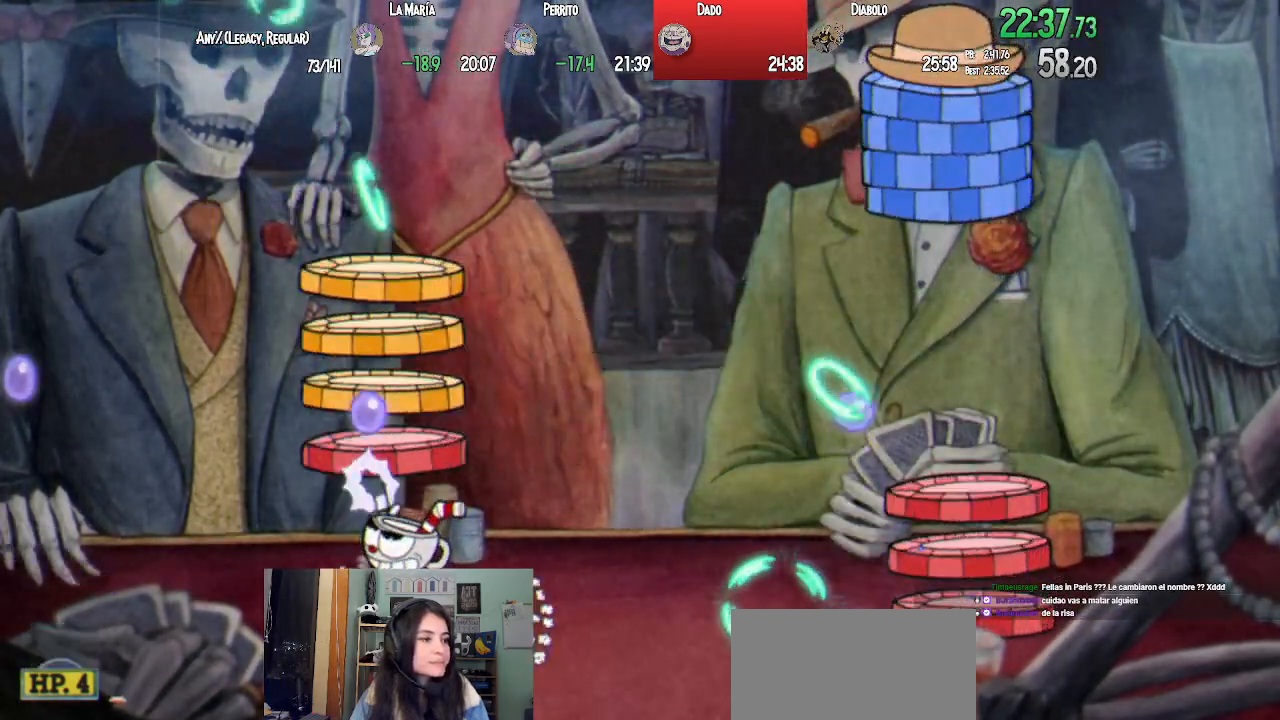
{"buttons": ["SQUARE", "L1", "DPAD_UP", "DPAD_LEFT"], "left_stick": "center", "right_stick": "center", "events": [[17, "SQUARE", "up"], [100, "SQUARE", "down"], [150, "SQUARE", "up"], [233, "SQUARE", "down"], [267, "CROSS", "down"], [283, "SQUARE", "up"], [367, "CROSS", "up"], [367, "SQUARE", "down"], [417, "DPAD_LEFT", "down"], [417, "SQUARE", "up"], [483, "SQUARE", "down"]]}
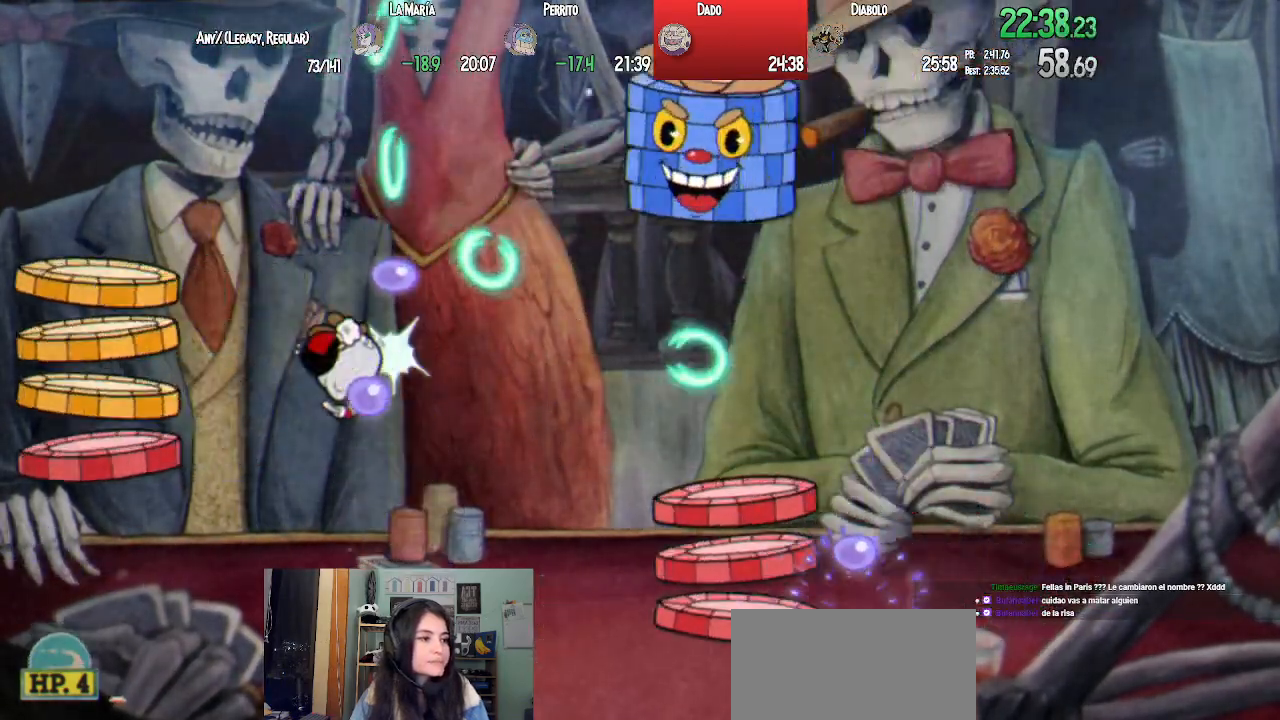
{"buttons": ["CROSS", "L1", "DPAD_UP"], "left_stick": "center", "right_stick": "center", "events": [[67, "SQUARE", "up"], [133, "SQUARE", "down"], [233, "SQUARE", "up"], [250, "DPAD_LEFT", "up"], [317, "SQUARE", "down"], [417, "CROSS", "down"], [417, "SQUARE", "up"]]}
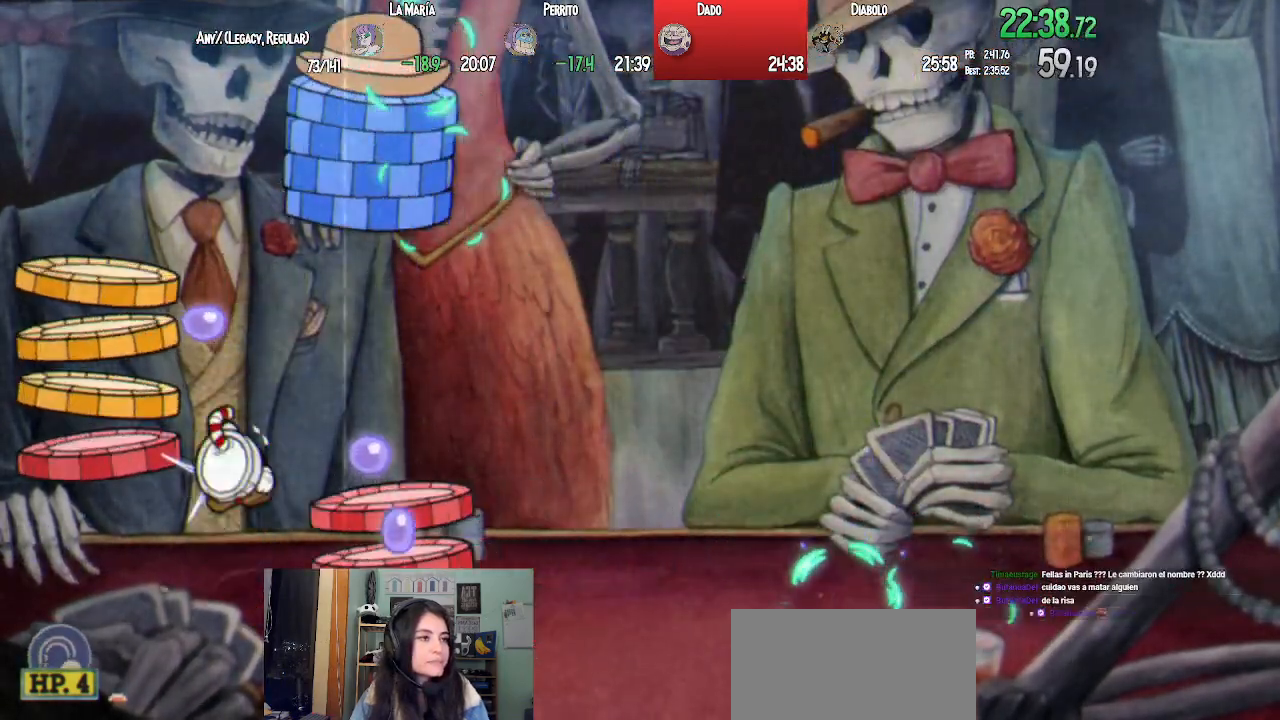
{"buttons": ["L1", "DPAD_UP", "DPAD_LEFT"], "left_stick": "center", "right_stick": "center", "events": [[33, "SQUARE", "down"], [67, "CROSS", "up"], [117, "SQUARE", "up"], [183, "DPAD_RIGHT", "down"], [183, "SQUARE", "down"], [267, "SQUARE", "up"], [350, "SQUARE", "down"], [383, "DPAD_RIGHT", "up"], [433, "SQUARE", "up"], [467, "DPAD_LEFT", "down"]]}
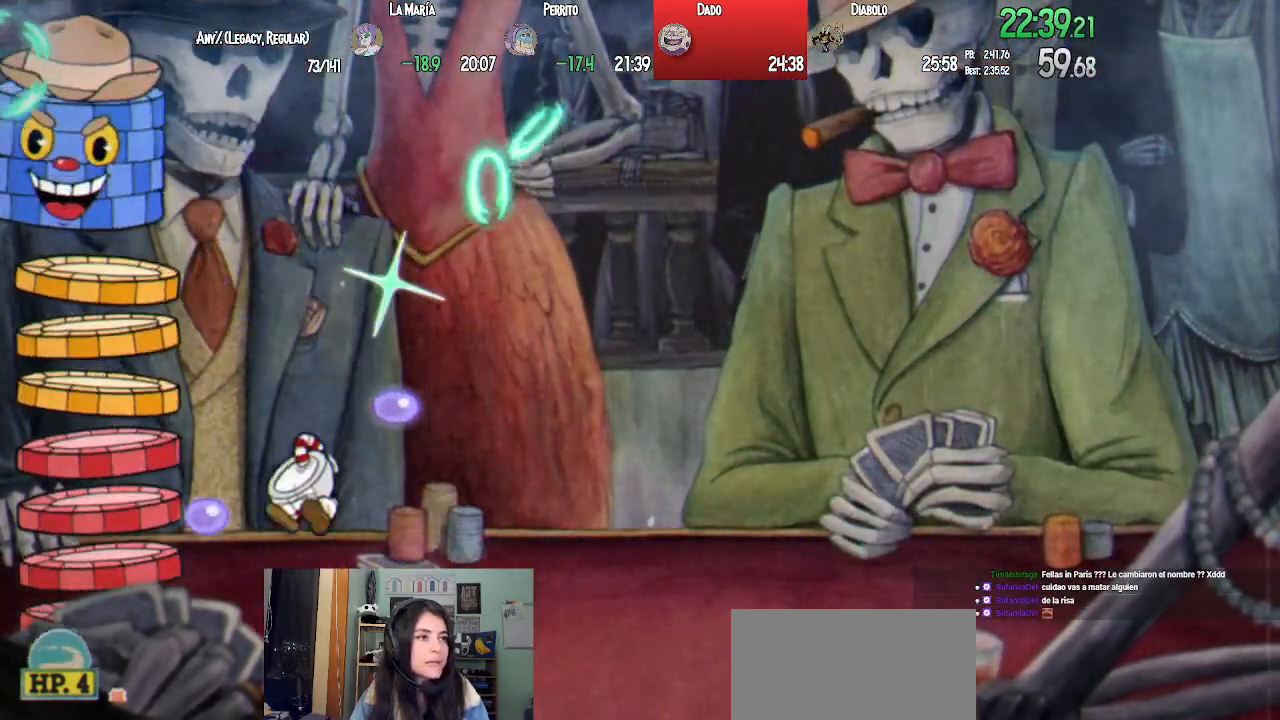
{"buttons": ["SQUARE", "L1", "DPAD_UP", "DPAD_LEFT"], "left_stick": "center", "right_stick": "center", "events": [[33, "SQUARE", "down"], [83, "CROSS", "down"], [100, "SQUARE", "up"], [200, "CROSS", "up"], [283, "SQUARE", "down"], [367, "SQUARE", "up"], [433, "SQUARE", "down"]]}
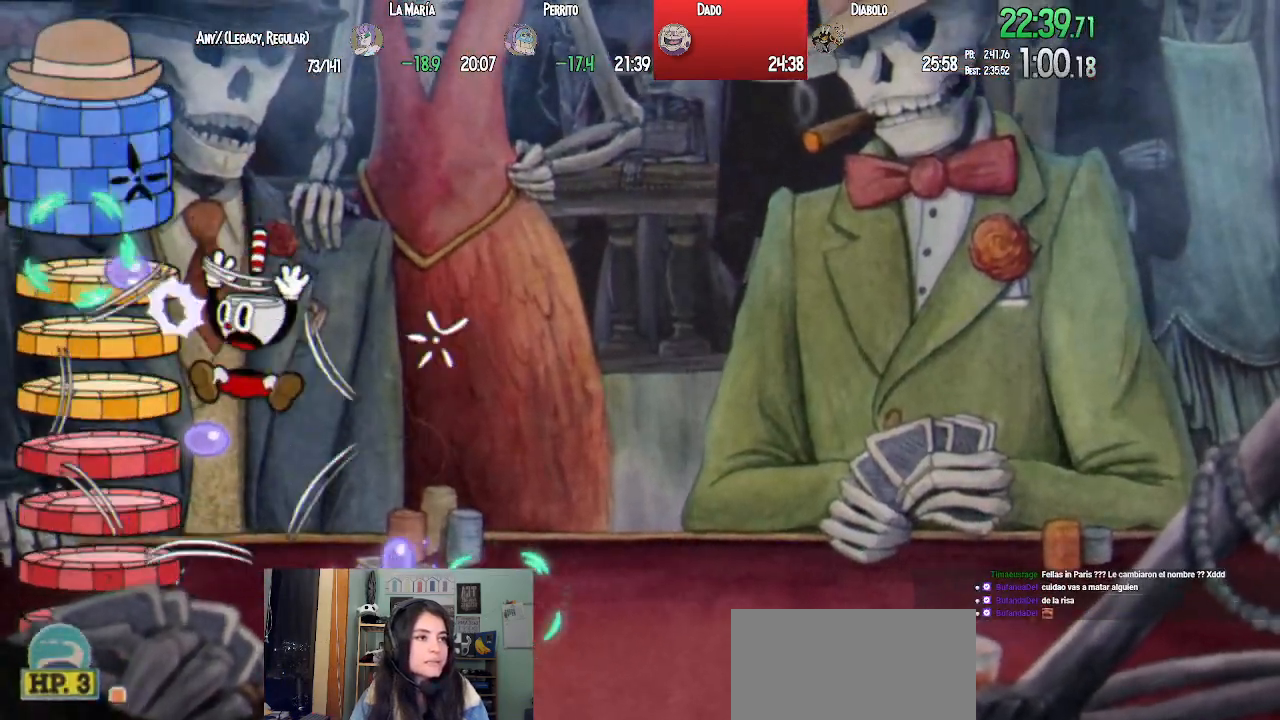
{"buttons": ["L1", "DPAD_UP"], "left_stick": "center", "right_stick": "center", "events": [[33, "SQUARE", "up"], [100, "SQUARE", "down"], [183, "SQUARE", "up"], [250, "SQUARE", "down"], [300, "DPAD_LEFT", "up"], [350, "SQUARE", "up"], [367, "CROSS", "down"], [417, "SQUARE", "down"], [450, "CROSS", "up"], [483, "SQUARE", "up"]]}
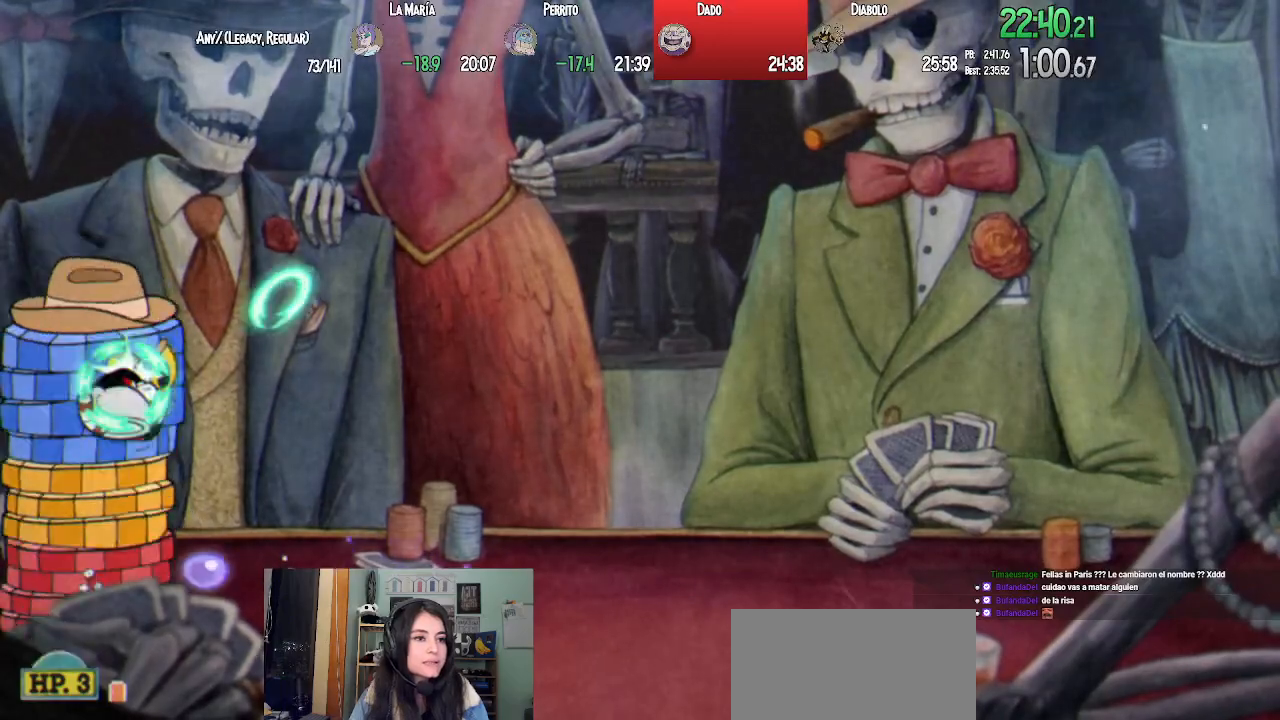
{"buttons": ["CROSS", "SQUARE", "L1", "DPAD_UP"], "left_stick": "center", "right_stick": "center", "events": [[50, "SQUARE", "down"], [117, "SQUARE", "up"], [200, "SQUARE", "down"], [267, "SQUARE", "up"], [350, "SQUARE", "down"], [433, "SQUARE", "up"], [450, "CROSS", "down"], [500, "SQUARE", "down"]]}